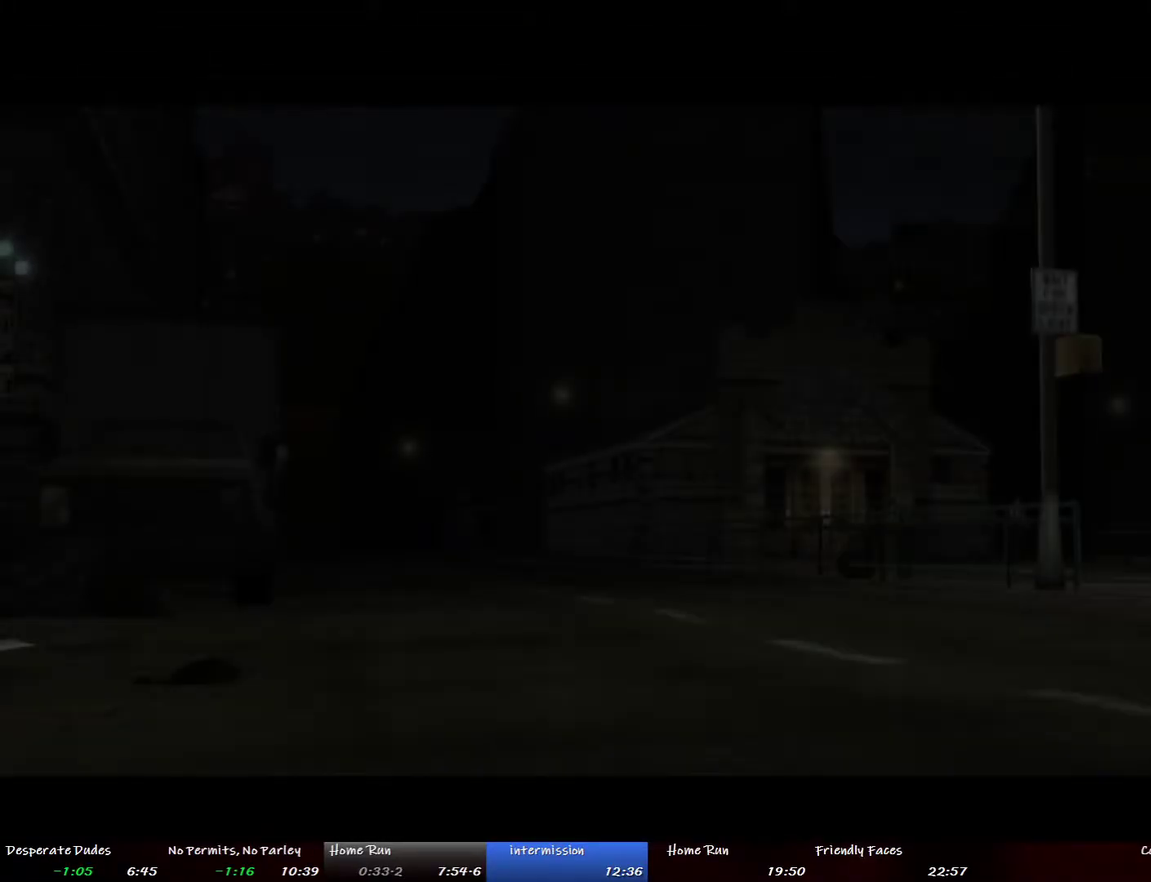
Gameplay with a controller (PlayStation layout); each line is a JSON object with the inputs held at the frame after it. "events" lists button and stick changes between this image and that frame as [ms after this image, input, new state], when the widget could be followed in between. This overlay highlights the sticks when they move; stick clicks (L3 R3) are not distinguishable. Not read: CROSS L2 L3 R3 START.
{"buttons": [], "left_stick": "down", "right_stick": "center", "events": [[502, "left_stick", "down"]]}
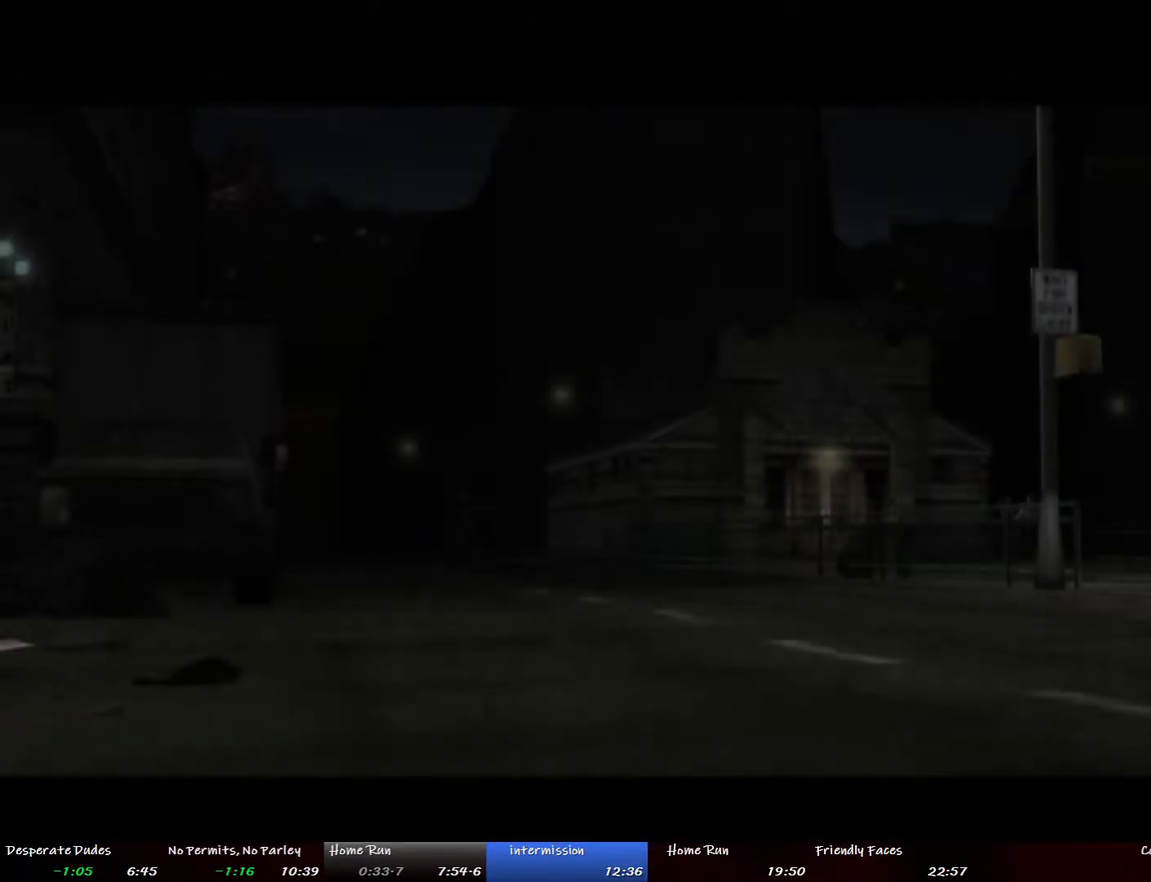
{"buttons": [], "left_stick": "center", "right_stick": "center", "events": [[468, "left_stick", "center"]]}
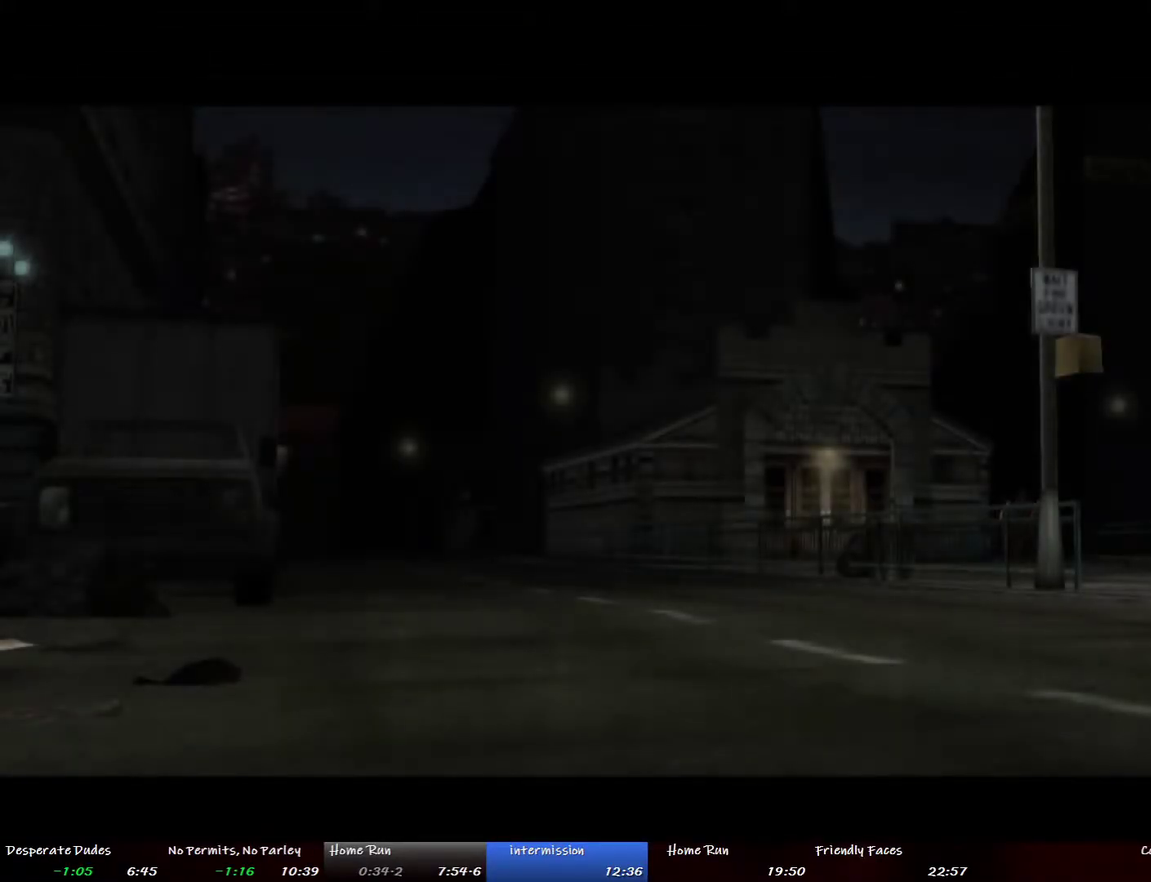
{"buttons": [], "left_stick": "center", "right_stick": "center", "events": []}
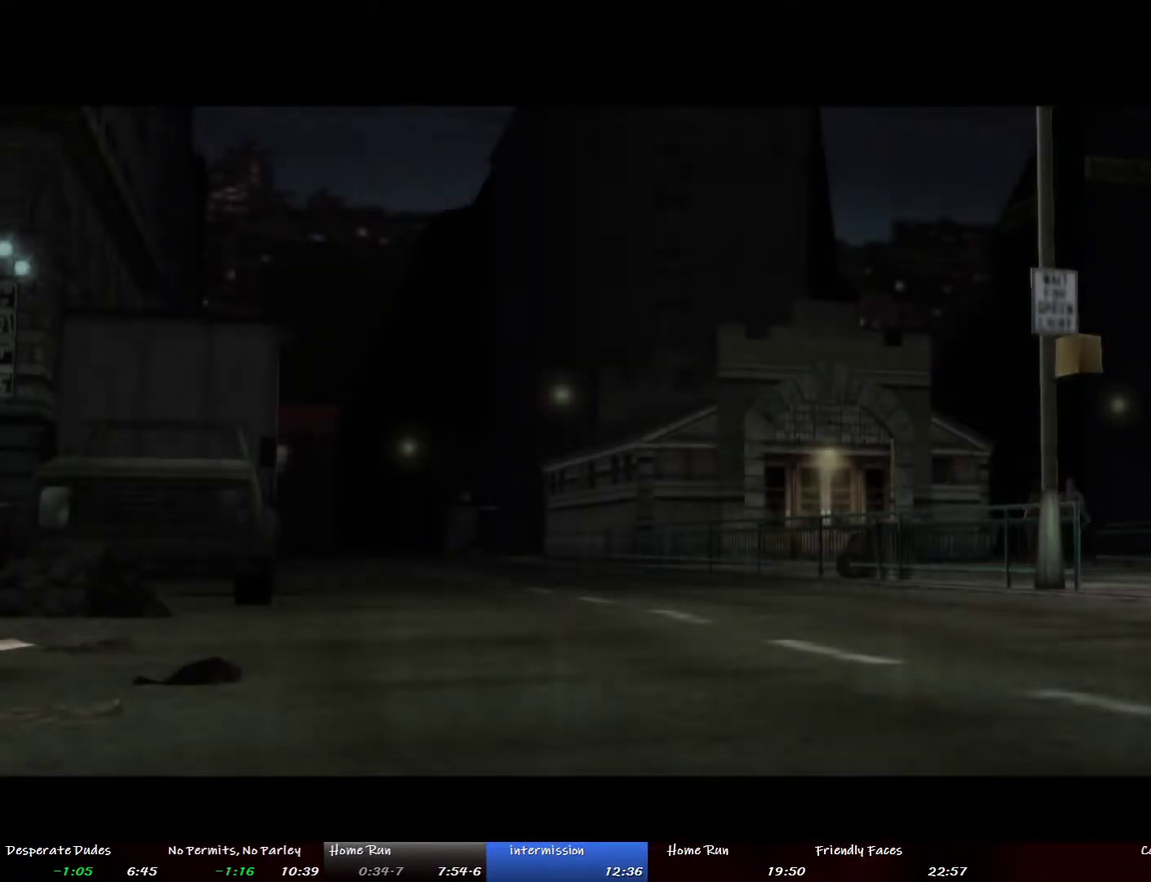
{"buttons": [], "left_stick": "center", "right_stick": "center", "events": []}
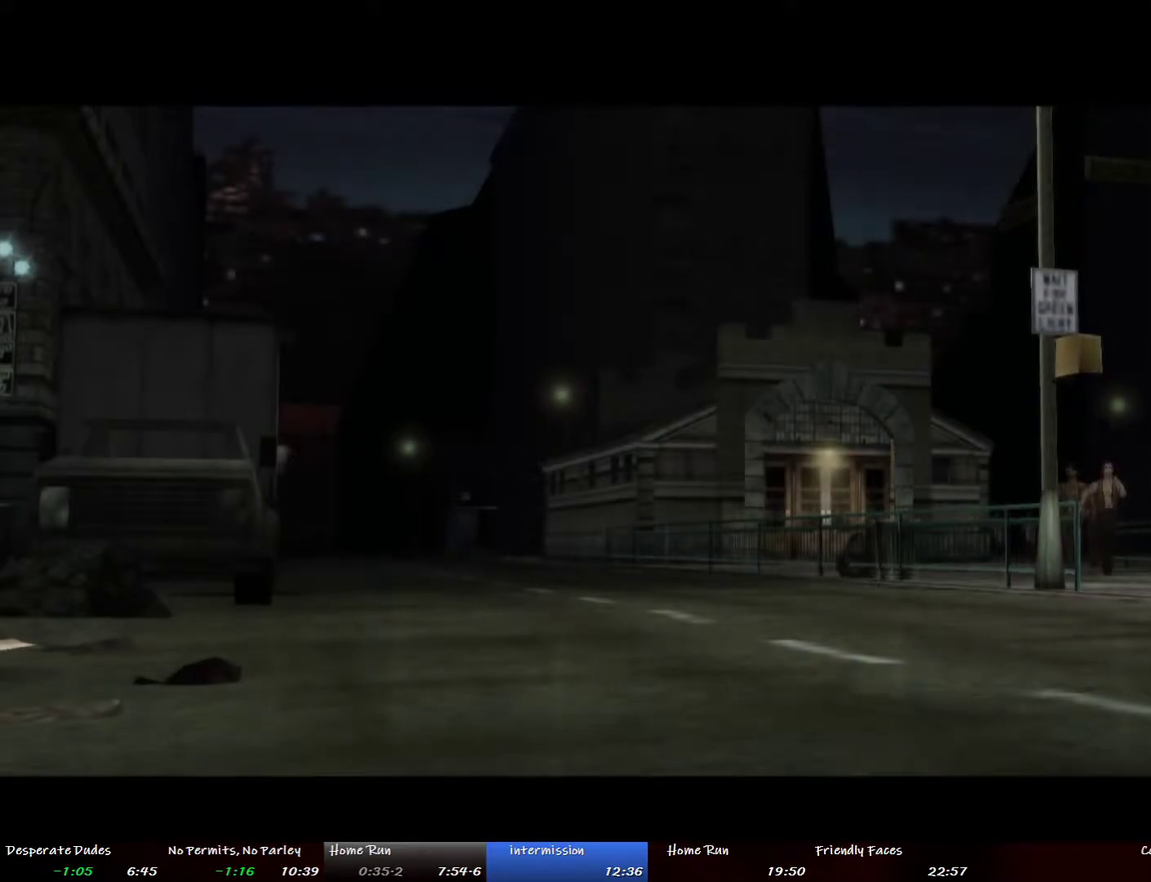
{"buttons": [], "left_stick": "left", "right_stick": "center", "events": [[302, "left_stick", "left"]]}
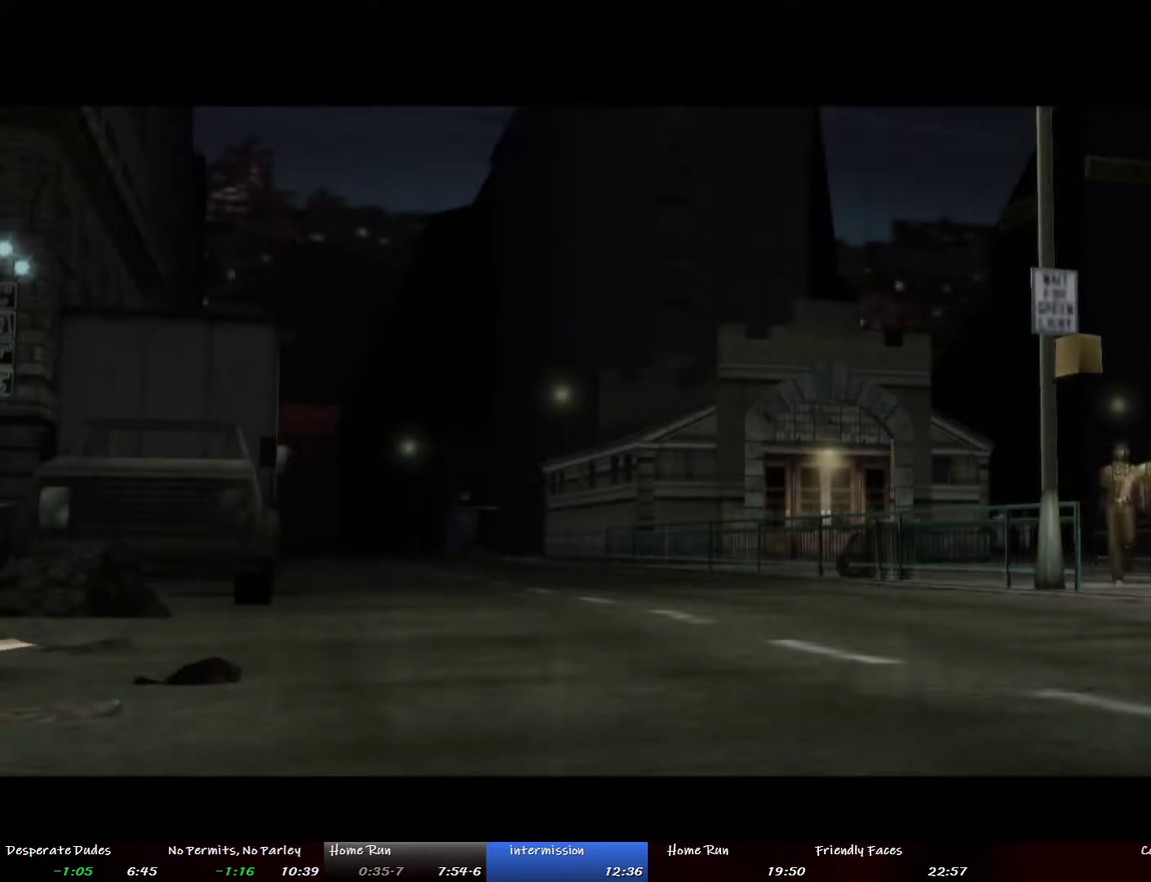
{"buttons": [], "left_stick": "left", "right_stick": "center", "events": []}
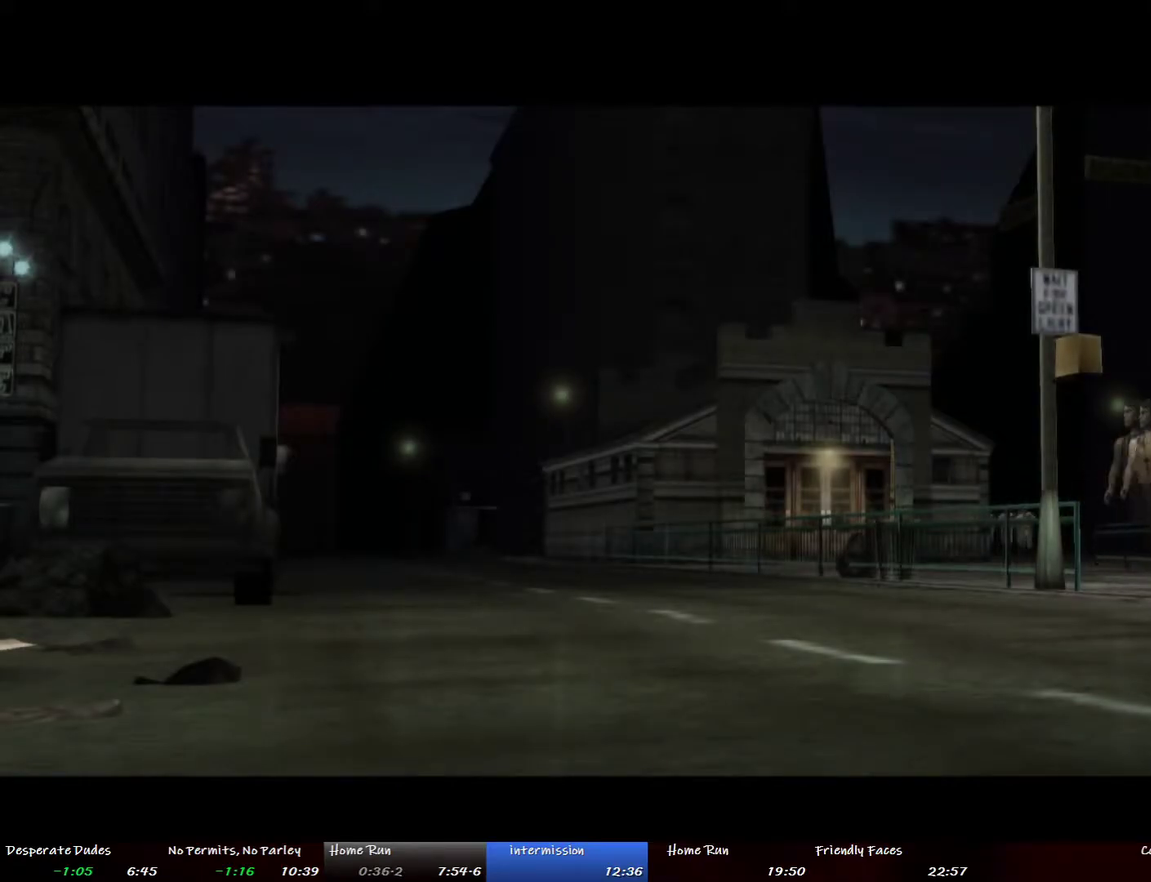
{"buttons": [], "left_stick": "left", "right_stick": "center"}
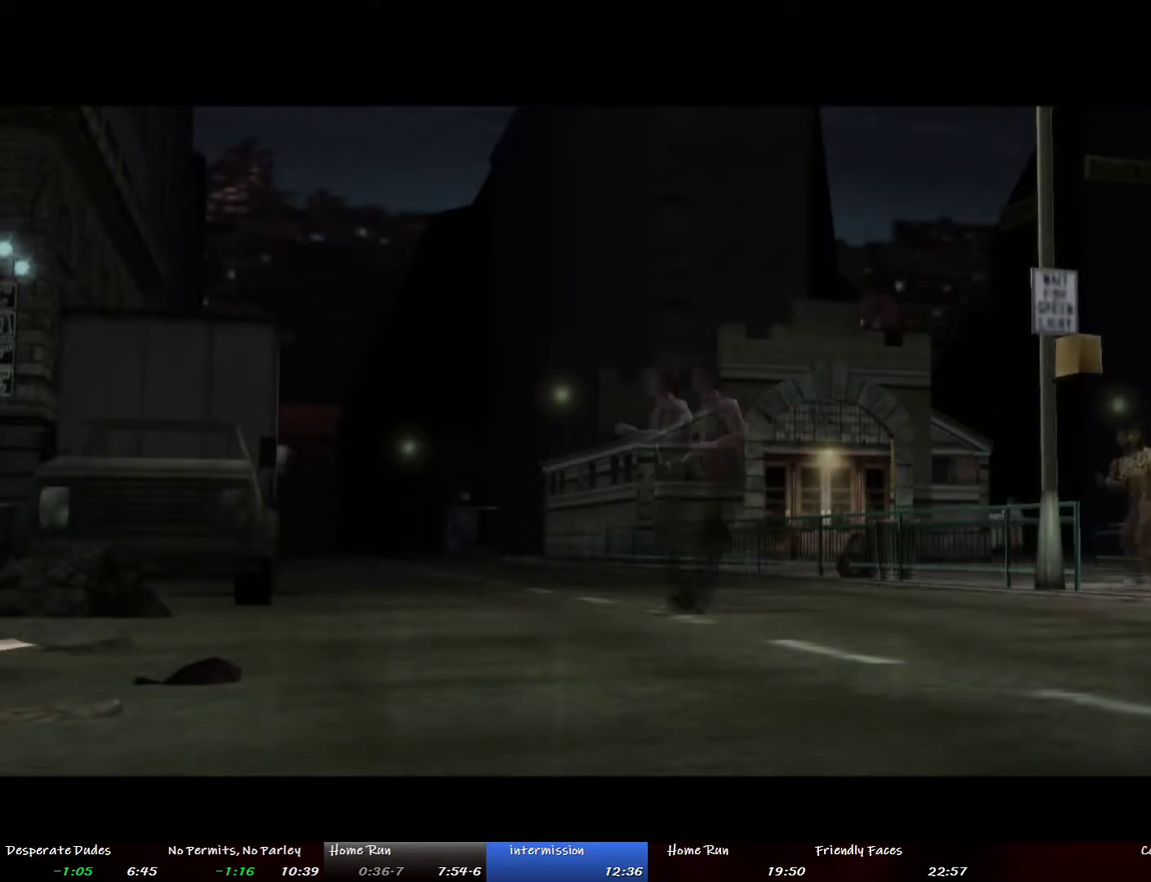
{"buttons": [], "left_stick": "left", "right_stick": "center", "events": []}